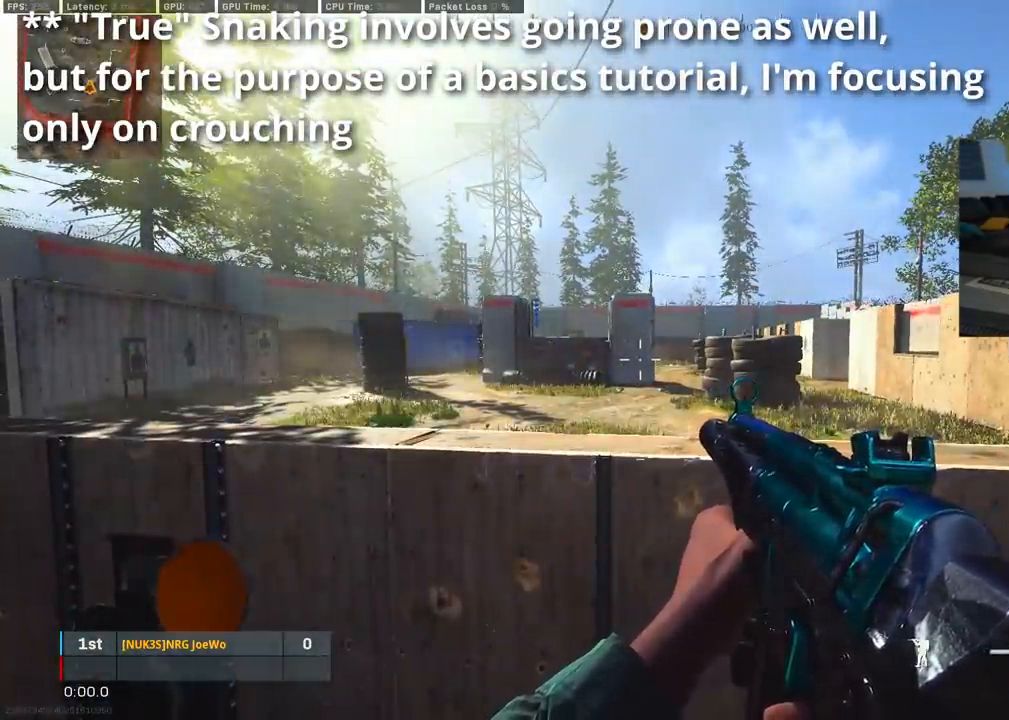
Gameplay with a controller (PlayStation layout); each line is a JSON object with the inputs held at the frame after it. "events" lists button and stick changes between this image and that frame as [ms after this image, input, new state], when the widget could be followed in between.
{"buttons": [], "left_stick": "center", "right_stick": "center", "events": []}
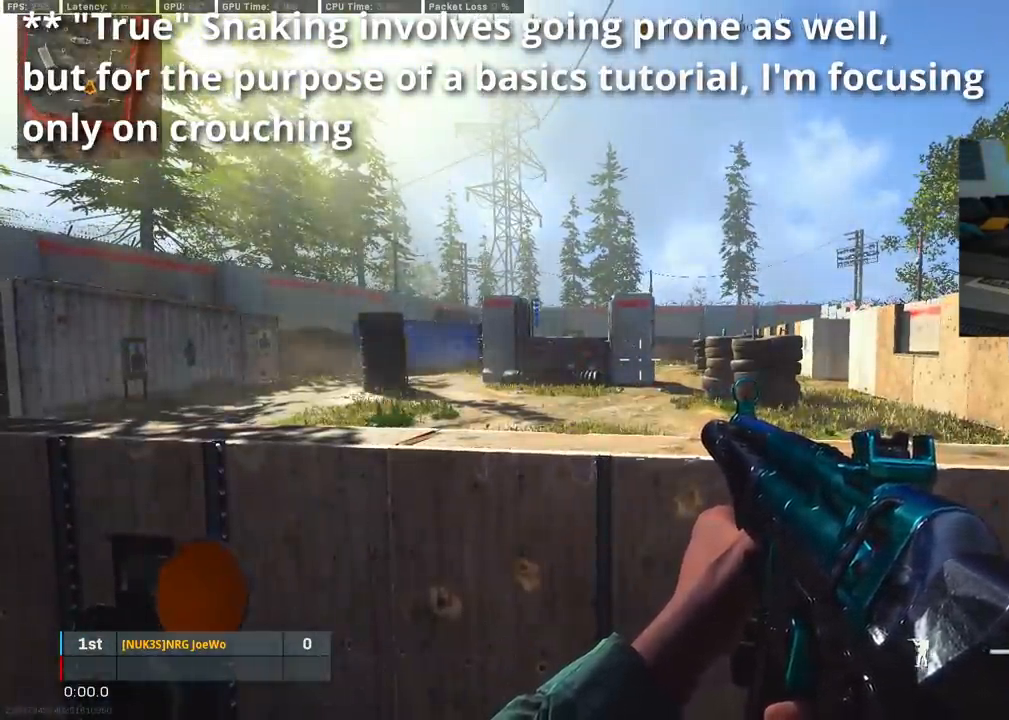
{"buttons": [], "left_stick": "center", "right_stick": "center", "events": []}
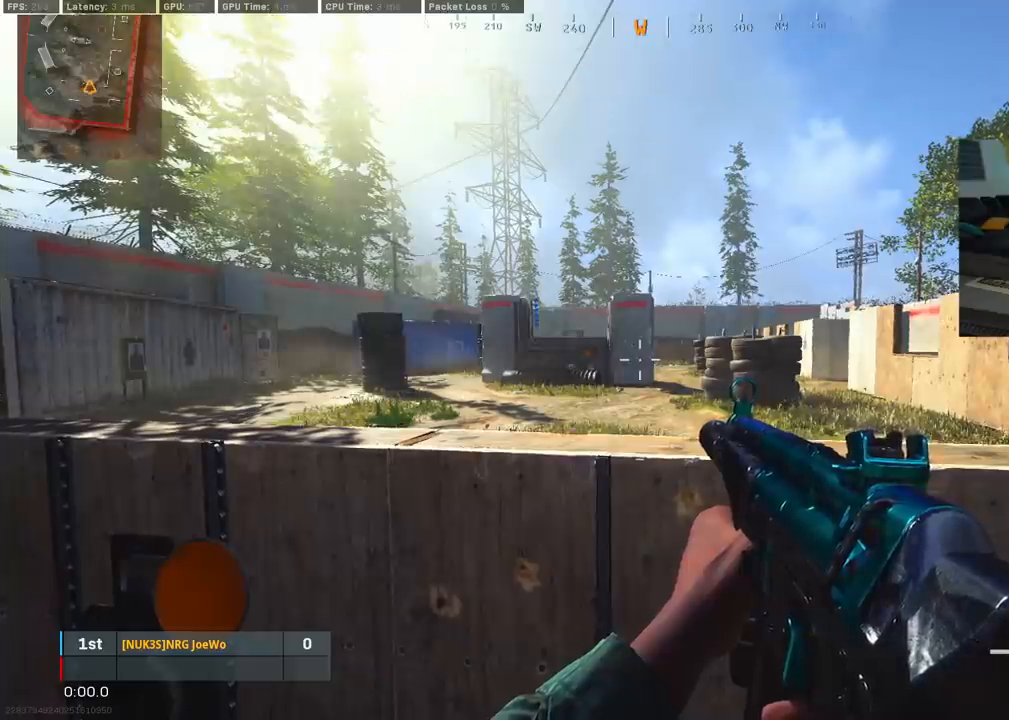
{"buttons": [], "left_stick": "center", "right_stick": "left", "events": [[400, "right_stick", "left"]]}
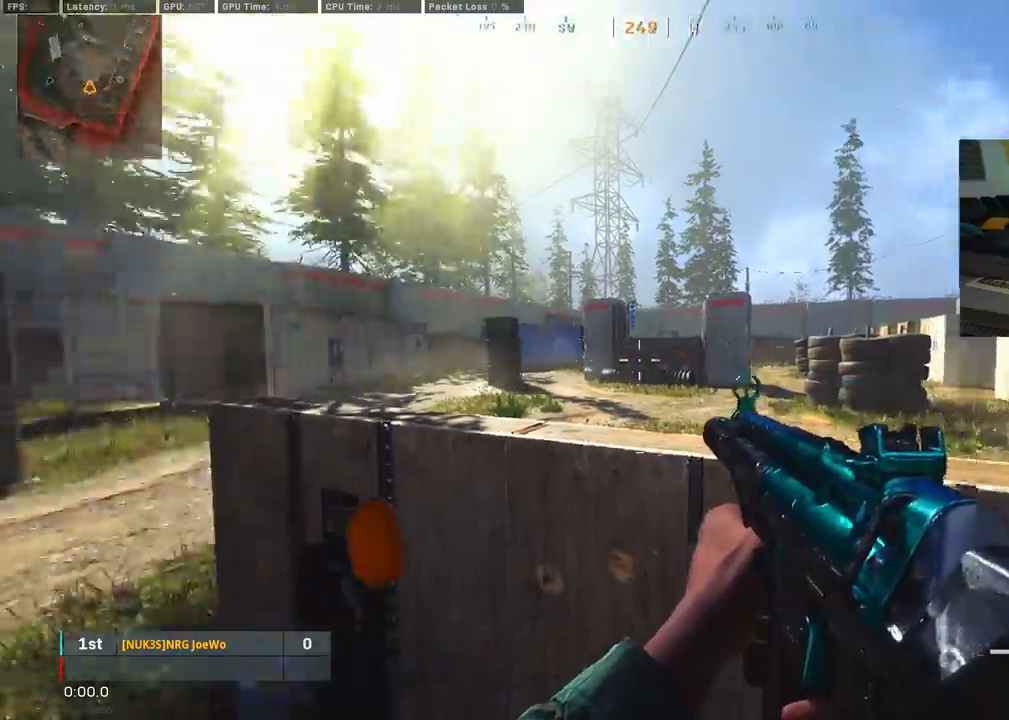
{"buttons": ["L2"], "left_stick": "center", "right_stick": "center", "events": [[83, "L2", "down"], [83, "right_stick", "center"]]}
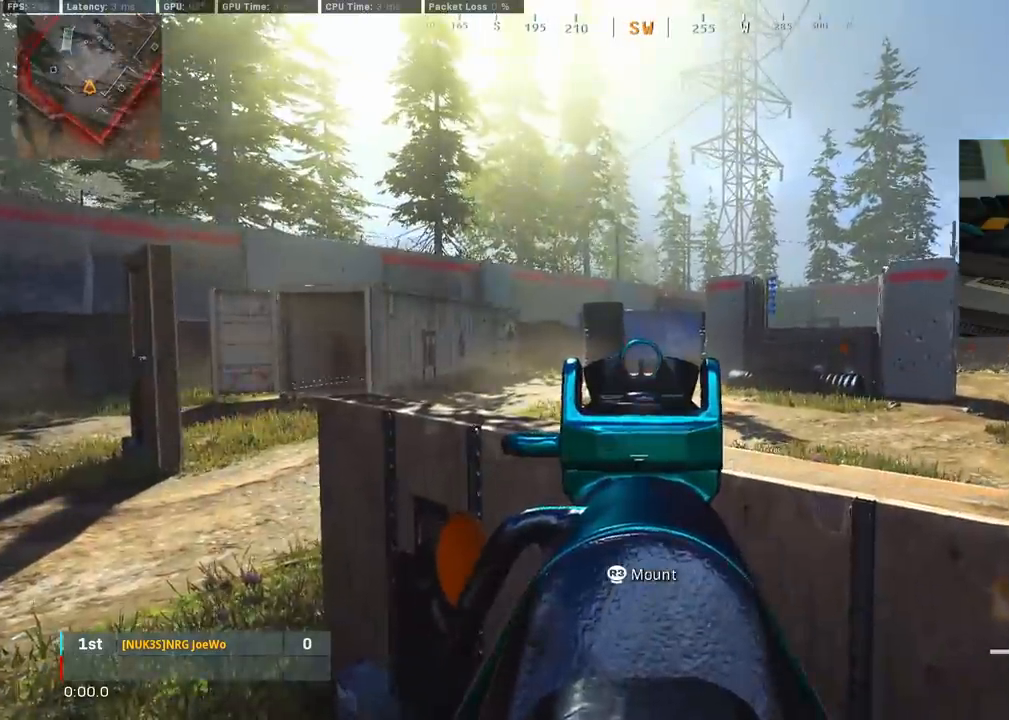
{"buttons": [], "left_stick": "center", "right_stick": "center", "events": [[283, "L2", "up"]]}
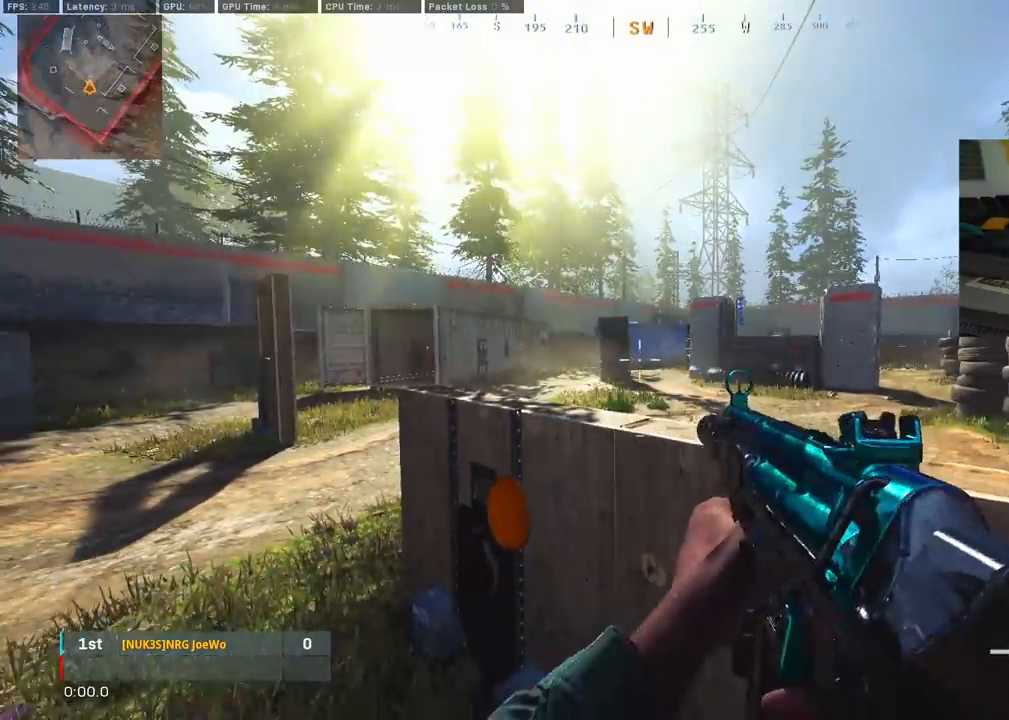
{"buttons": [], "left_stick": "center", "right_stick": "center", "events": []}
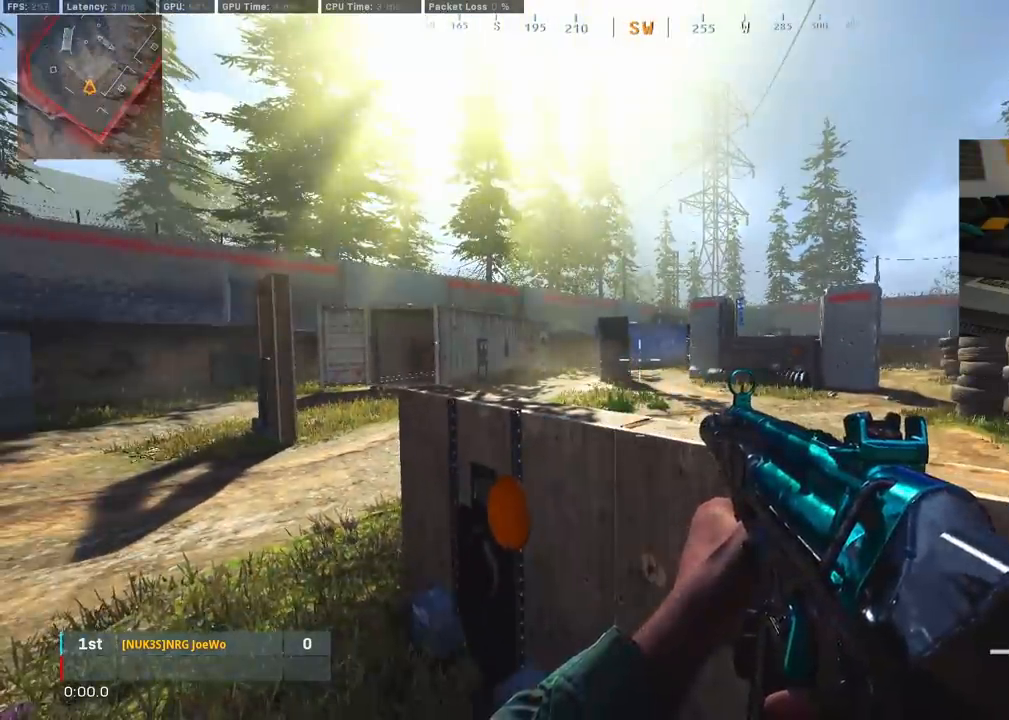
{"buttons": [], "left_stick": "center", "right_stick": "center", "events": []}
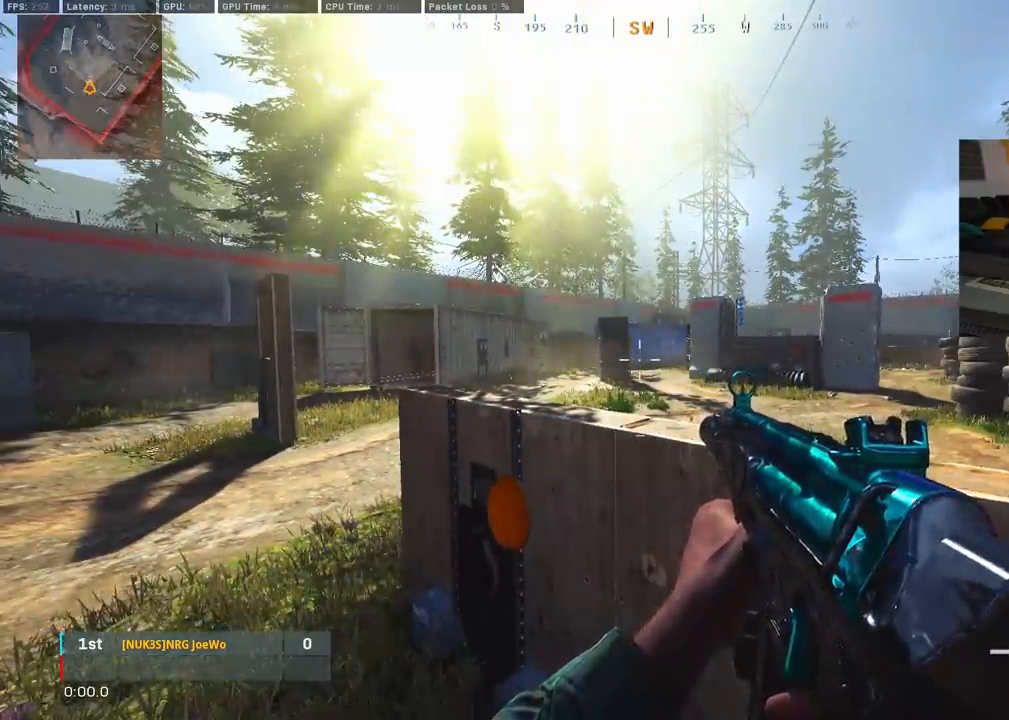
{"buttons": [], "left_stick": "center", "right_stick": "center", "events": []}
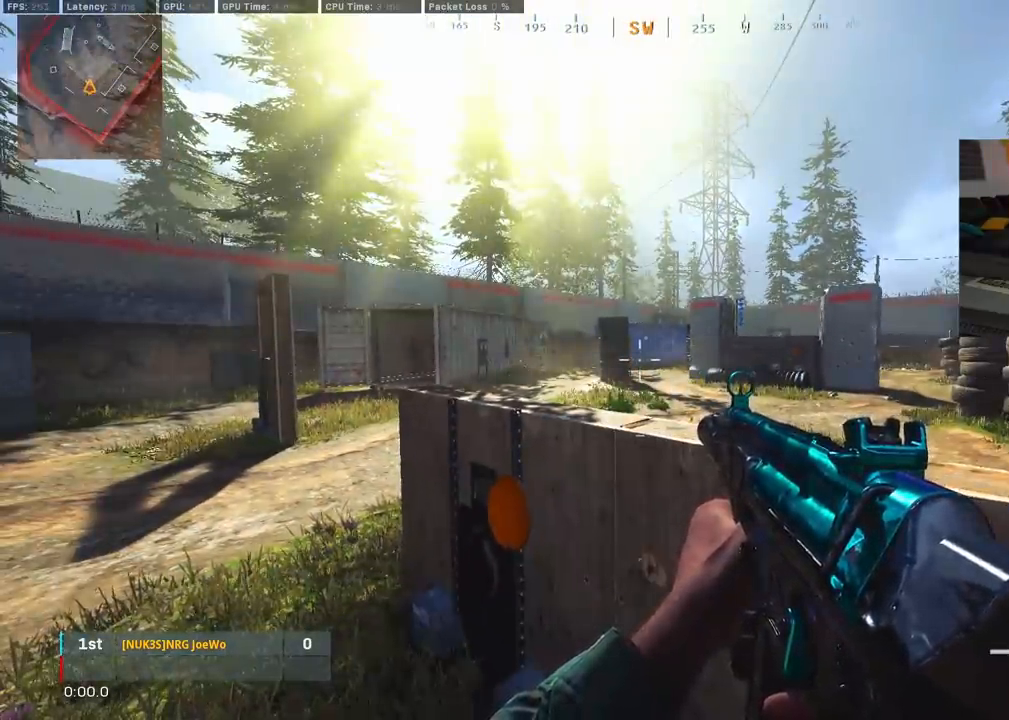
{"buttons": [], "left_stick": "center", "right_stick": "center", "events": []}
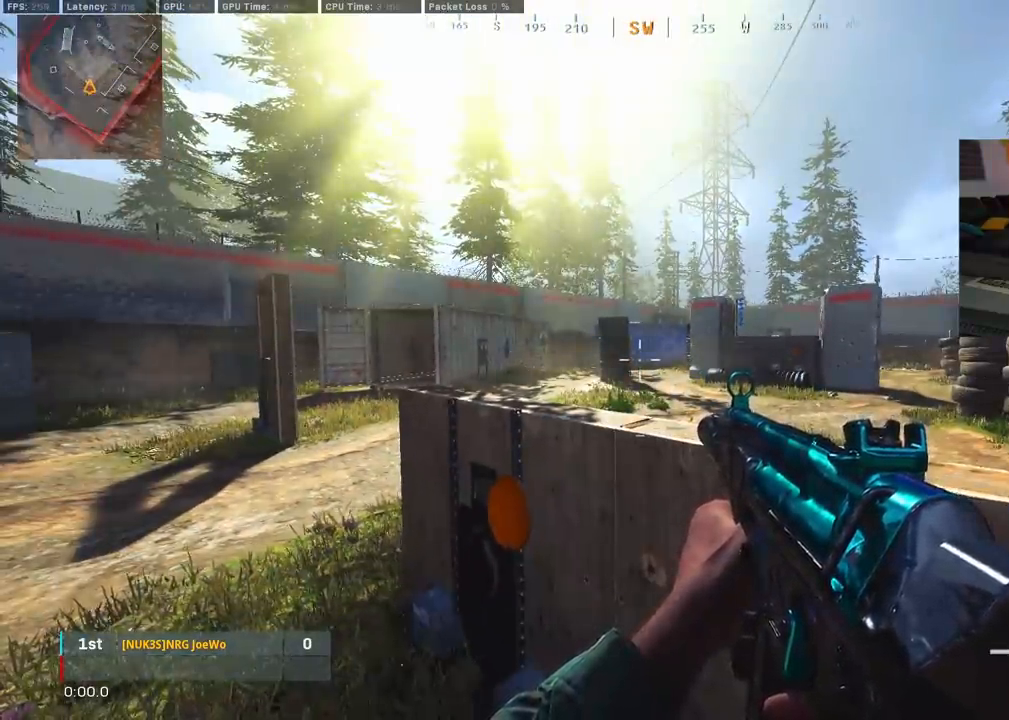
{"buttons": [], "left_stick": "center", "right_stick": "center", "events": []}
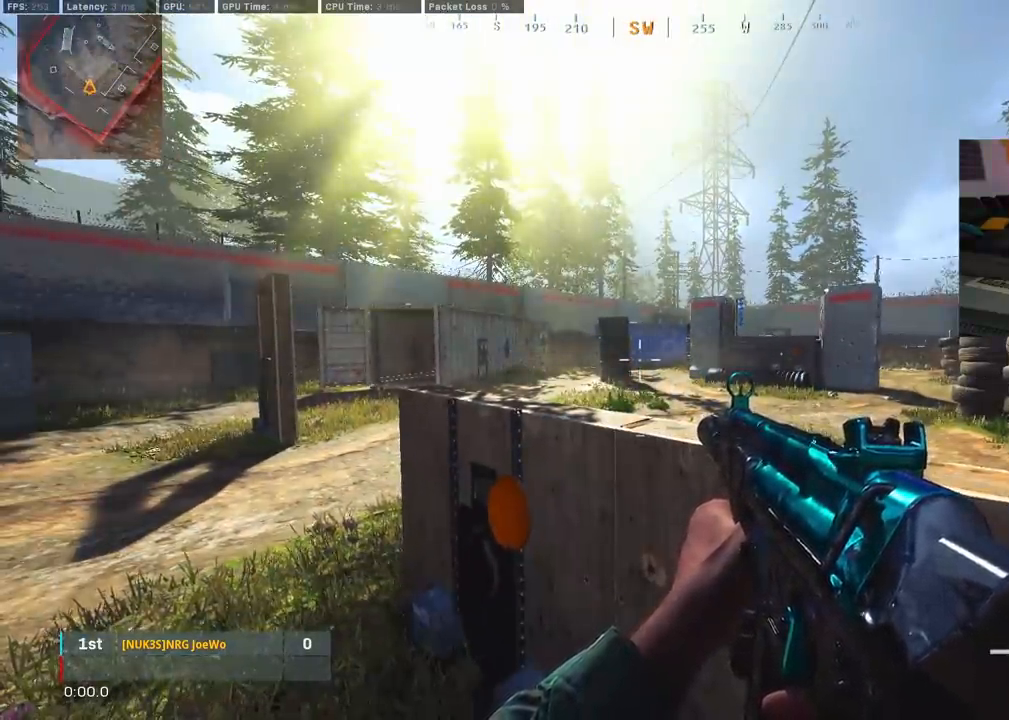
{"buttons": [], "left_stick": "center", "right_stick": "center", "events": []}
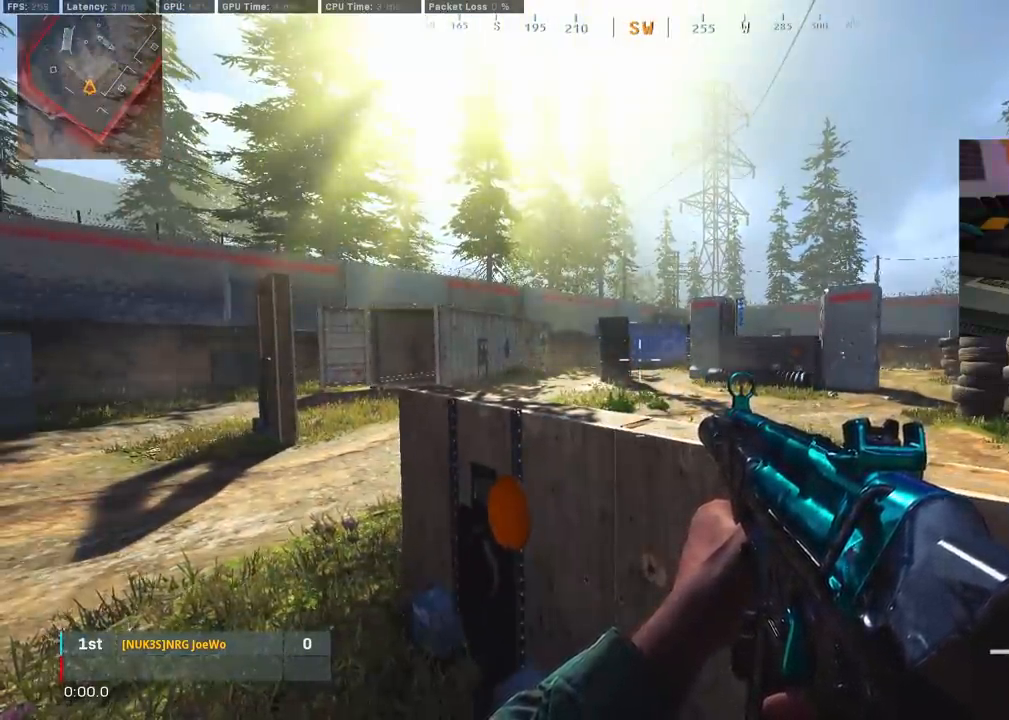
{"buttons": [], "left_stick": "center", "right_stick": "center", "events": []}
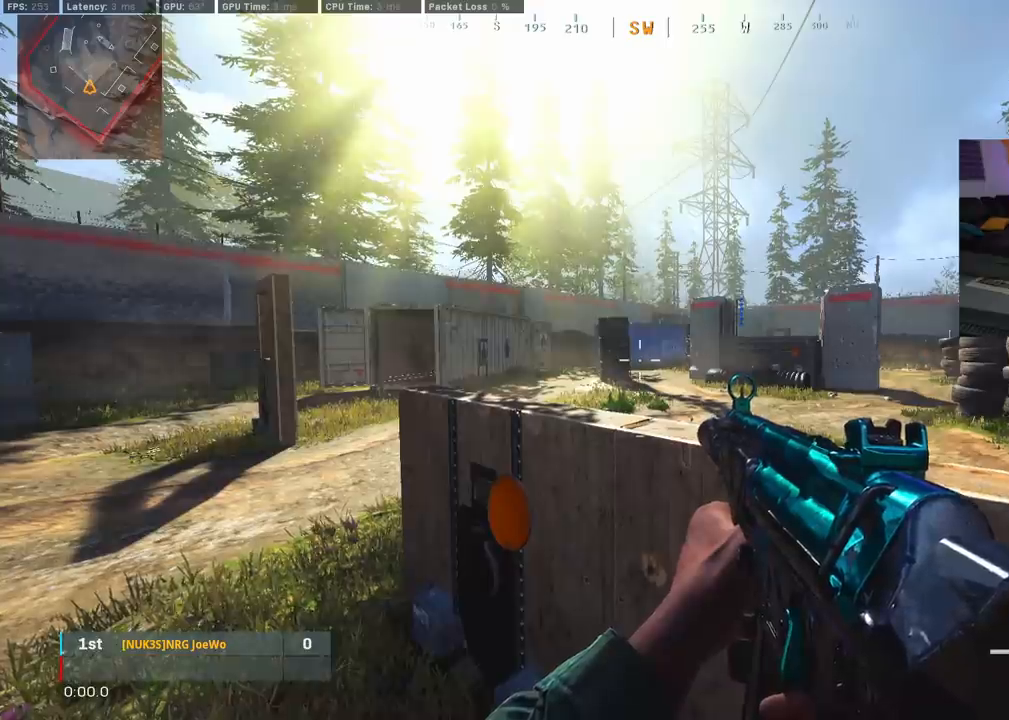
{"buttons": [], "left_stick": "center", "right_stick": "center", "events": []}
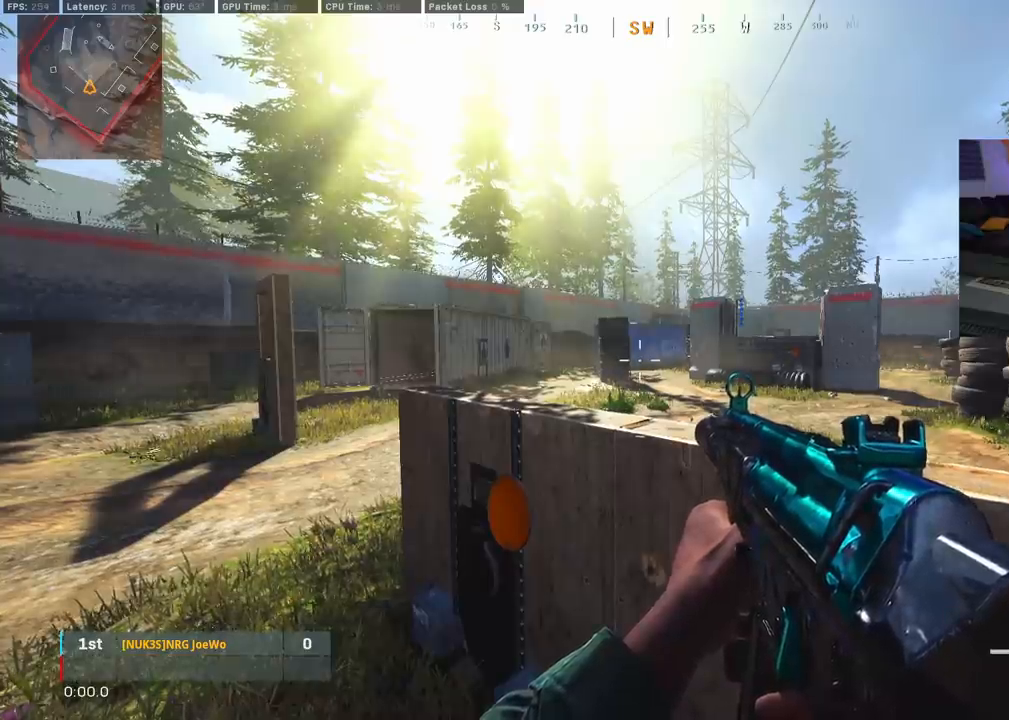
{"buttons": [], "left_stick": "center", "right_stick": "right", "events": [[433, "right_stick", "right"]]}
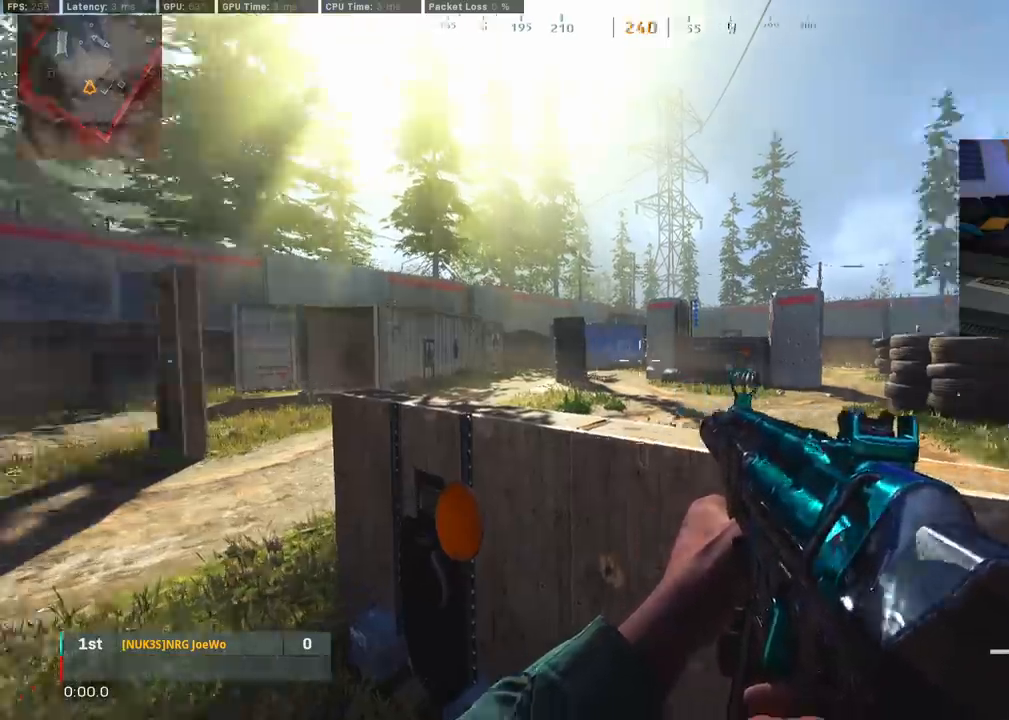
{"buttons": ["CIRCLE"], "left_stick": "center", "right_stick": "center", "events": [[167, "right_stick", "center"], [400, "CIRCLE", "down"]]}
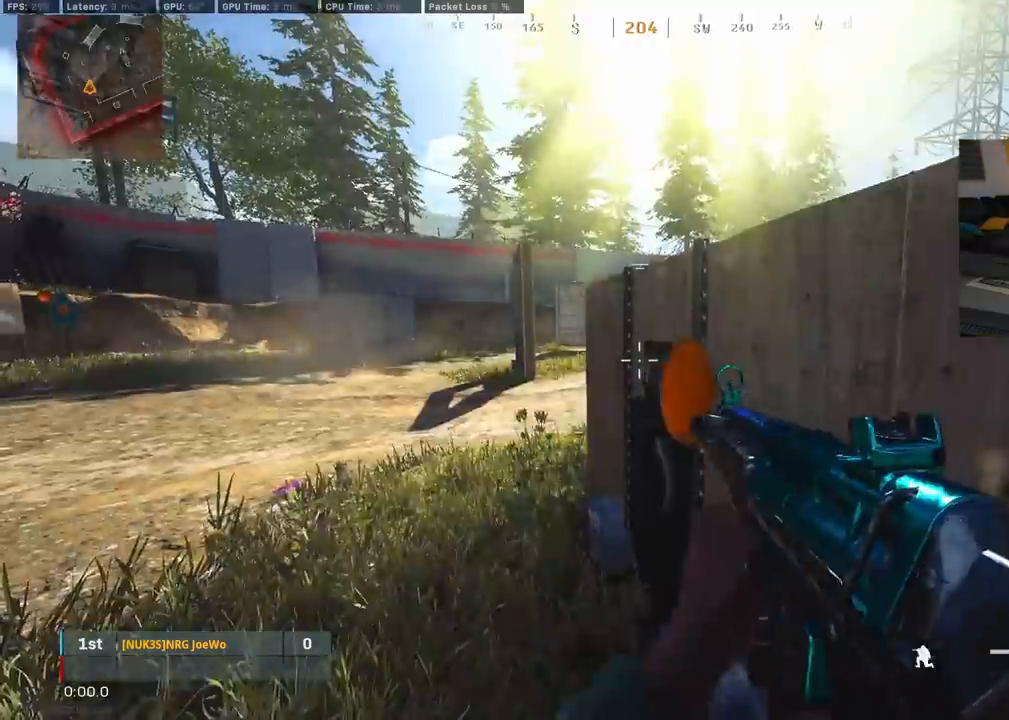
{"buttons": [], "left_stick": "center", "right_stick": "left", "events": [[267, "right_stick", "left"], [333, "CIRCLE", "up"]]}
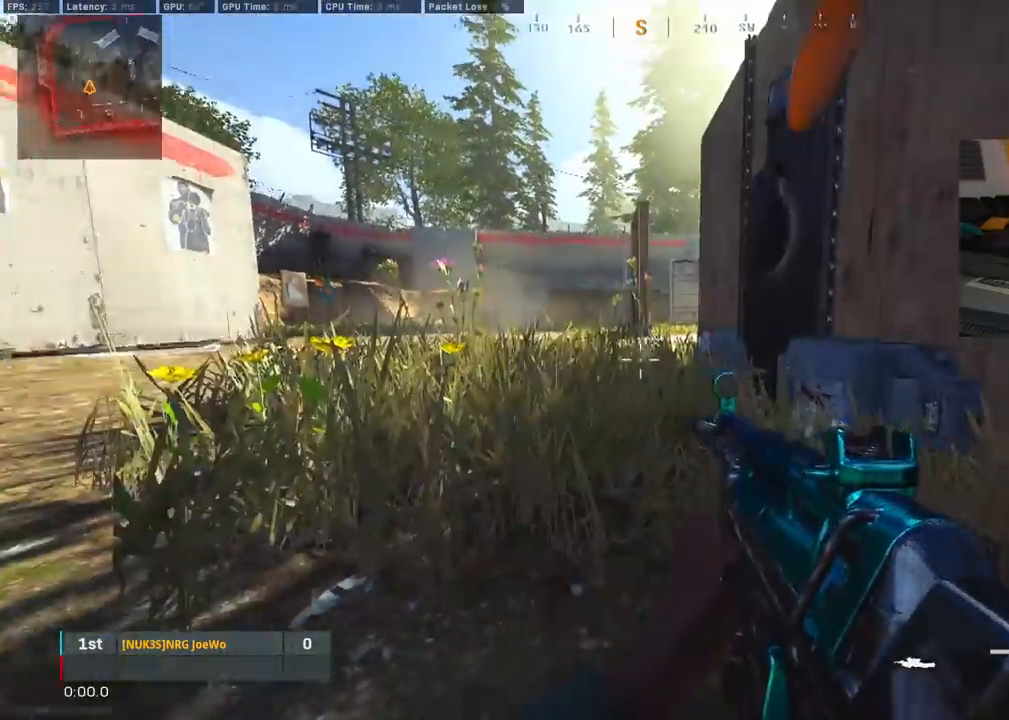
{"buttons": [], "left_stick": "center", "right_stick": "center", "events": [[67, "right_stick", "center"]]}
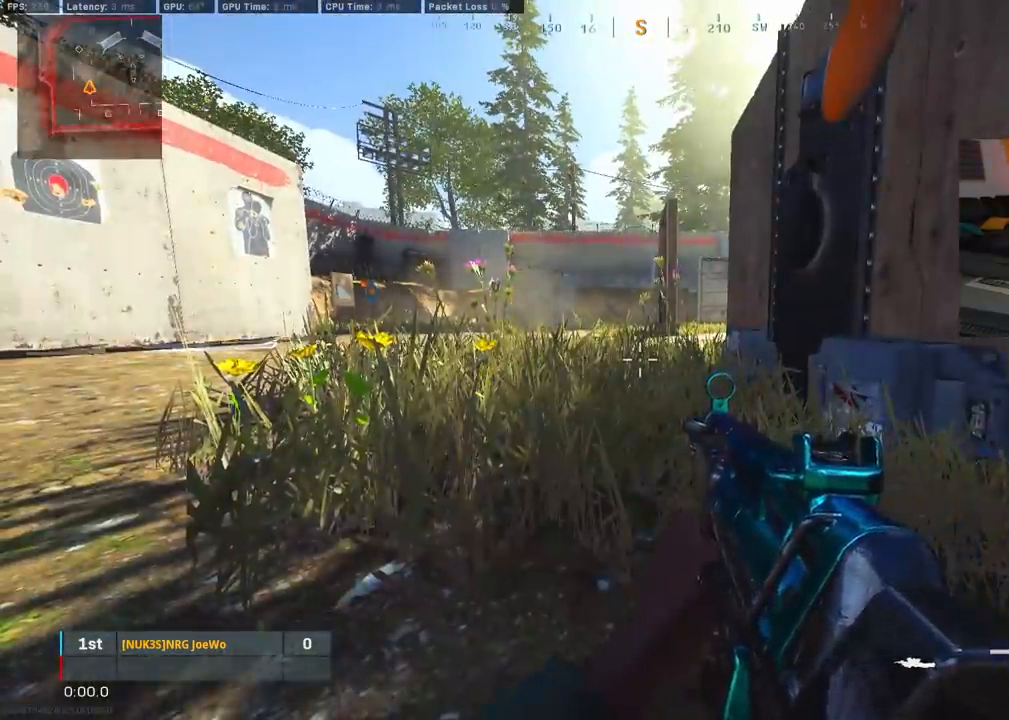
{"buttons": [], "left_stick": "center", "right_stick": "center", "events": []}
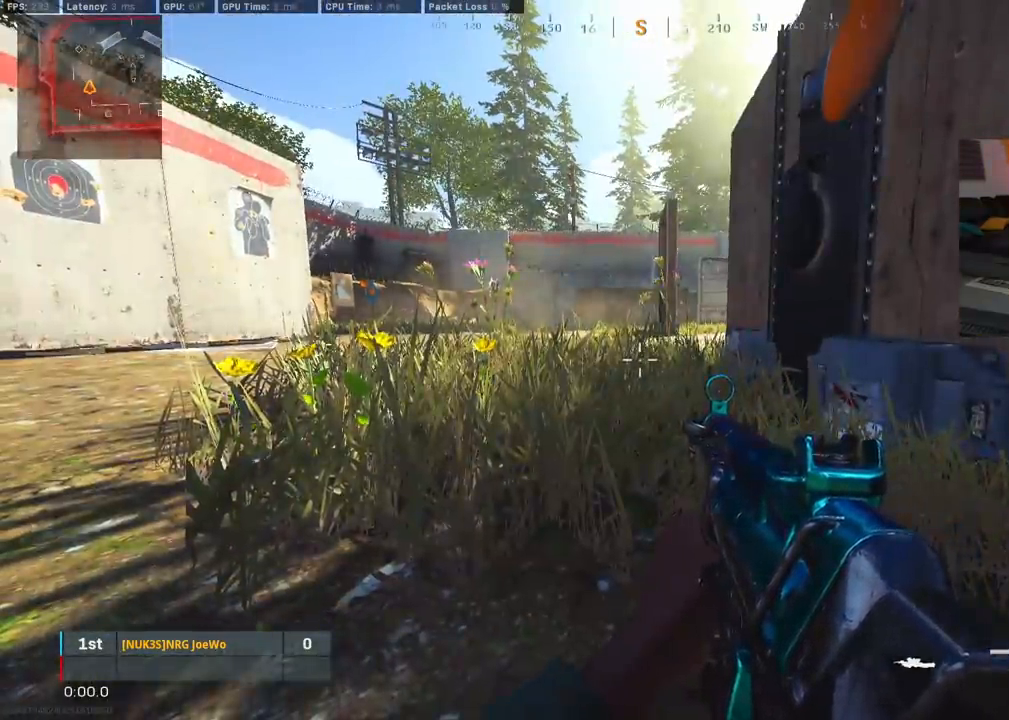
{"buttons": [], "left_stick": "center", "right_stick": "center", "events": []}
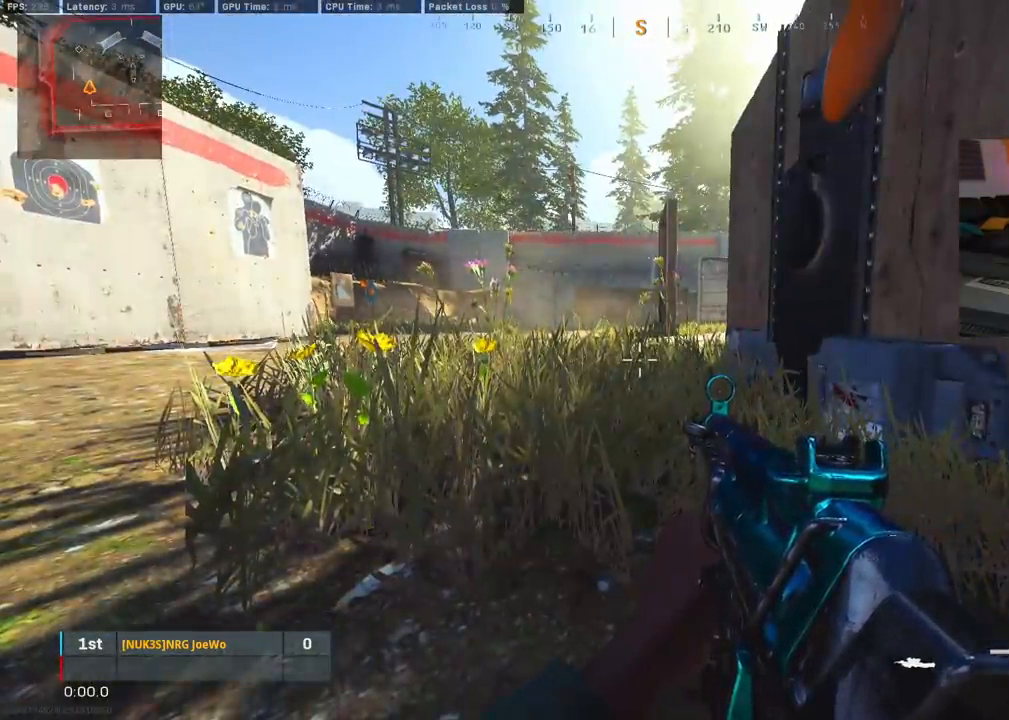
{"buttons": [], "left_stick": "center", "right_stick": "center", "events": []}
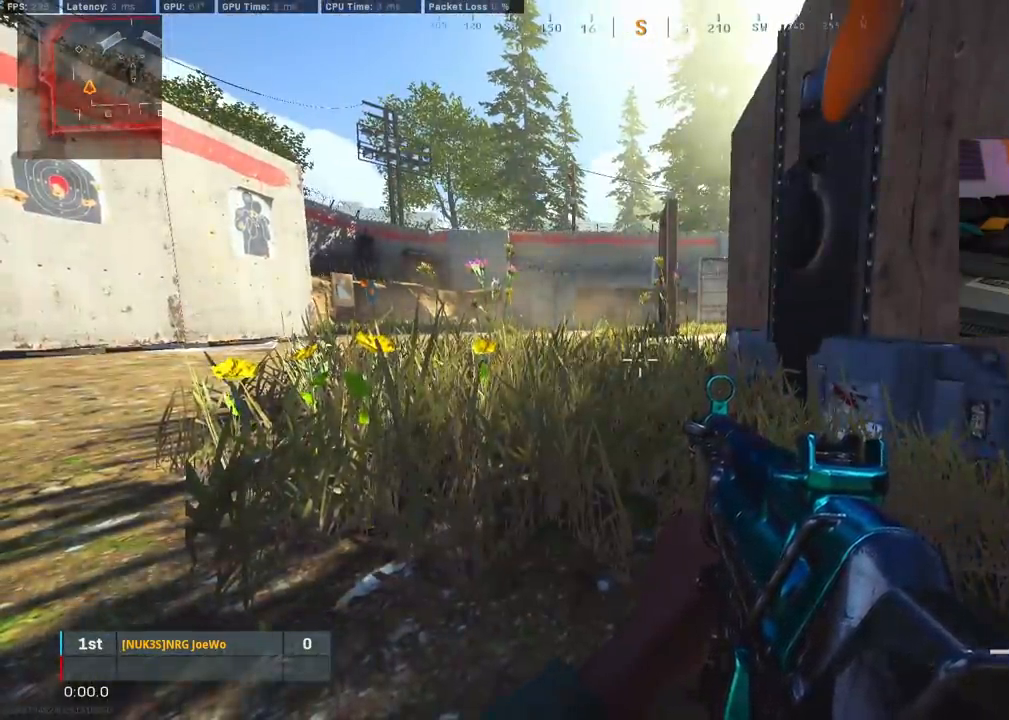
{"buttons": [], "left_stick": "center", "right_stick": "center", "events": []}
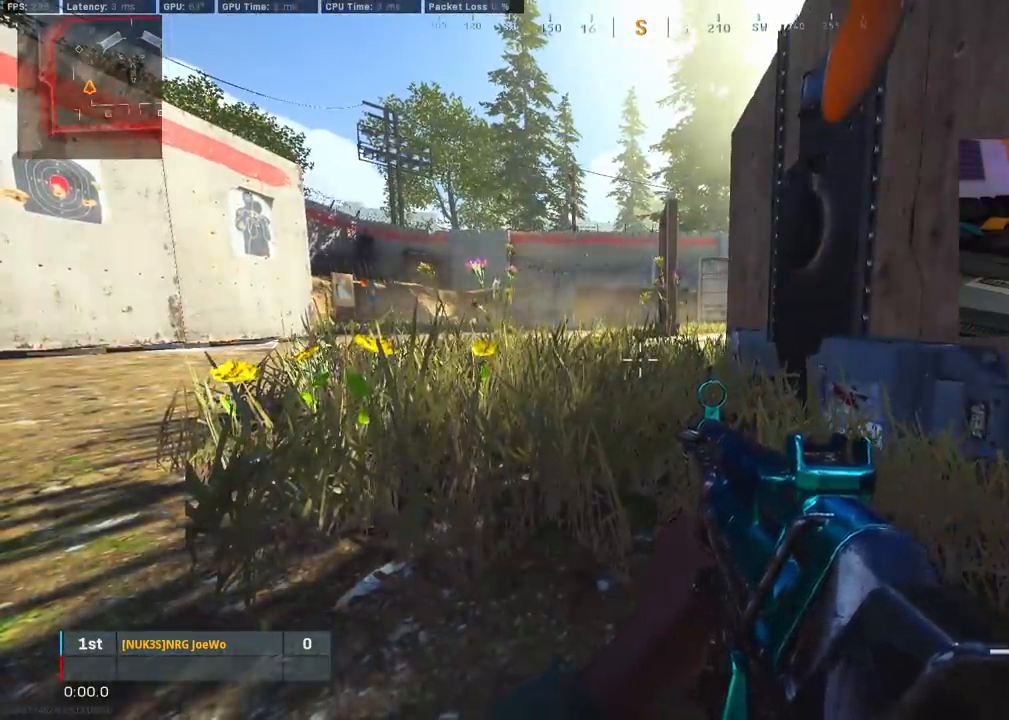
{"buttons": [], "left_stick": "center", "right_stick": "right", "events": [[217, "CIRCLE", "down"], [217, "right_stick", "right"], [433, "CIRCLE", "up"]]}
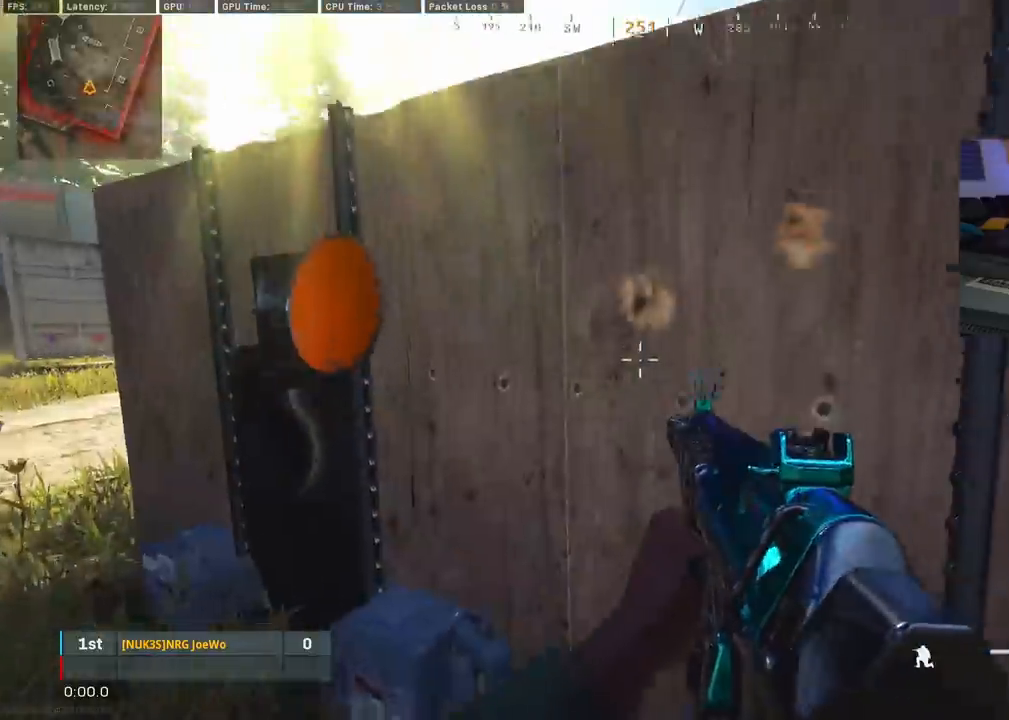
{"buttons": [], "left_stick": "center", "right_stick": "center", "events": [[17, "right_stick", "center"], [117, "CIRCLE", "down"], [150, "right_stick", "right"], [250, "CIRCLE", "up"], [300, "right_stick", "center"], [333, "left_stick", "left"], [500, "left_stick", "center"]]}
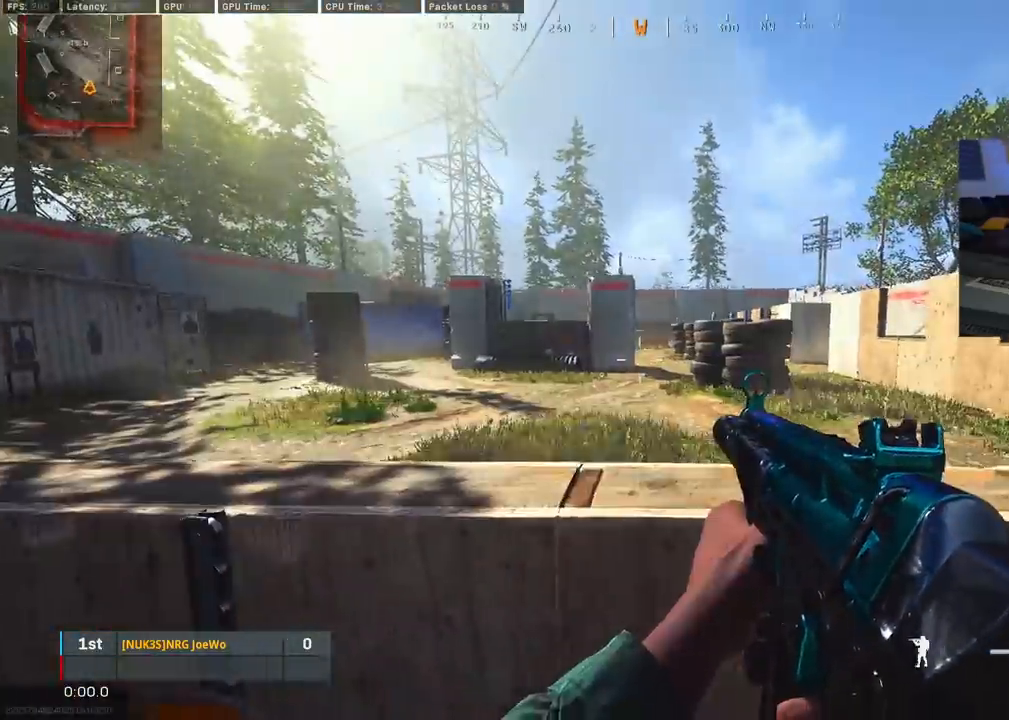
{"buttons": ["CIRCLE"], "left_stick": "center", "right_stick": "center", "events": [[300, "CIRCLE", "down"]]}
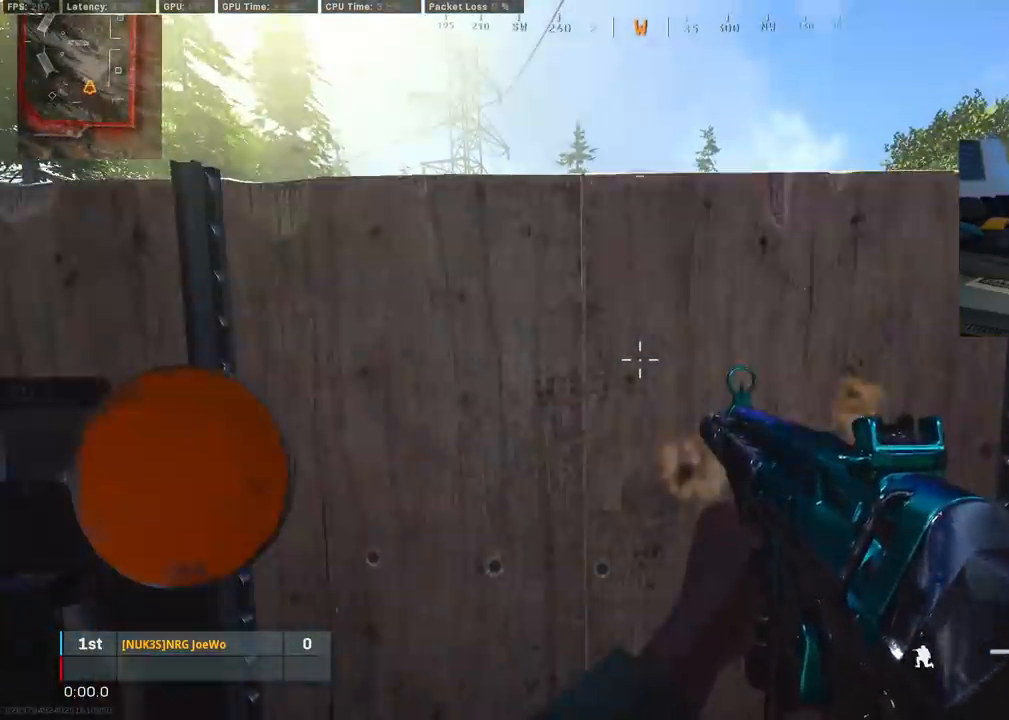
{"buttons": [], "left_stick": "center", "right_stick": "center", "events": [[17, "CIRCLE", "up"]]}
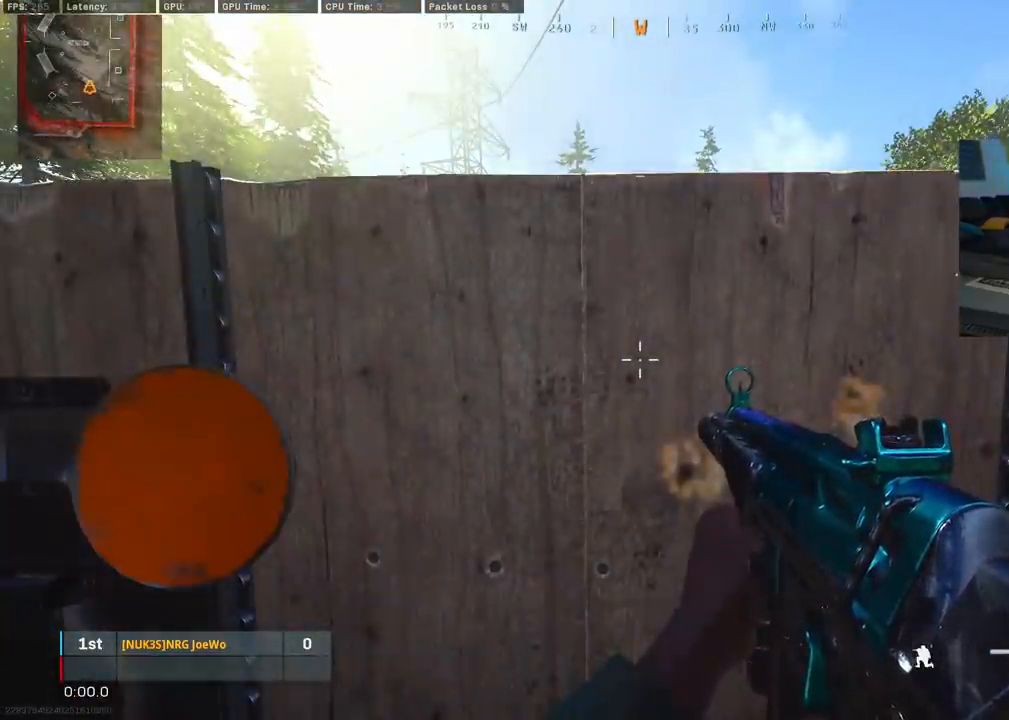
{"buttons": [], "left_stick": "center", "right_stick": "center", "events": []}
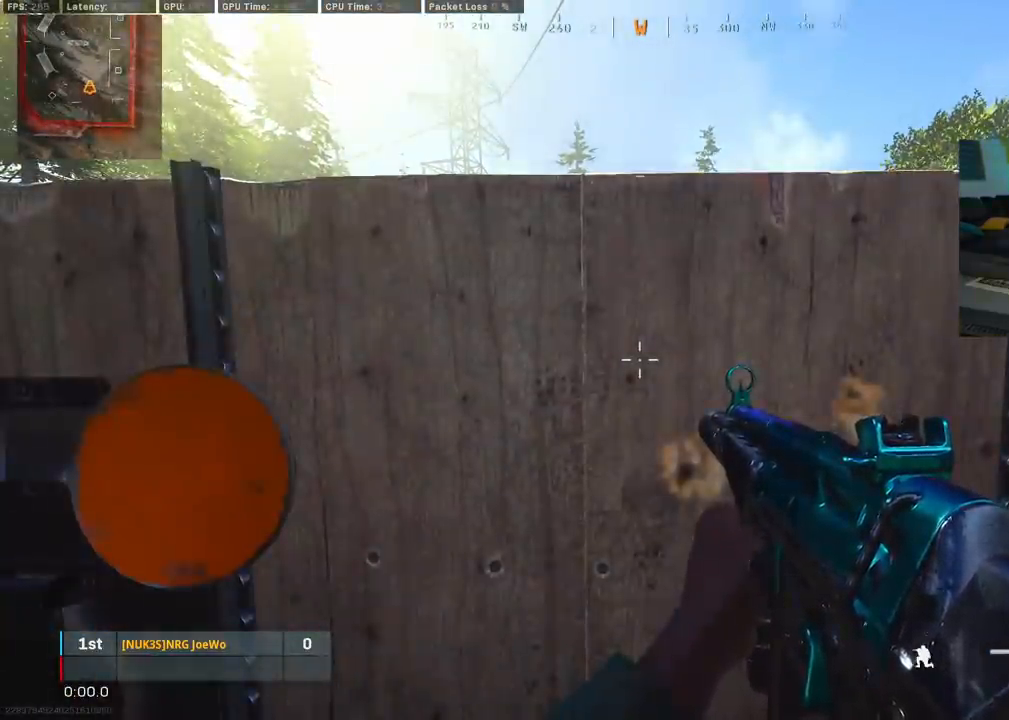
{"buttons": [], "left_stick": "center", "right_stick": "center", "events": []}
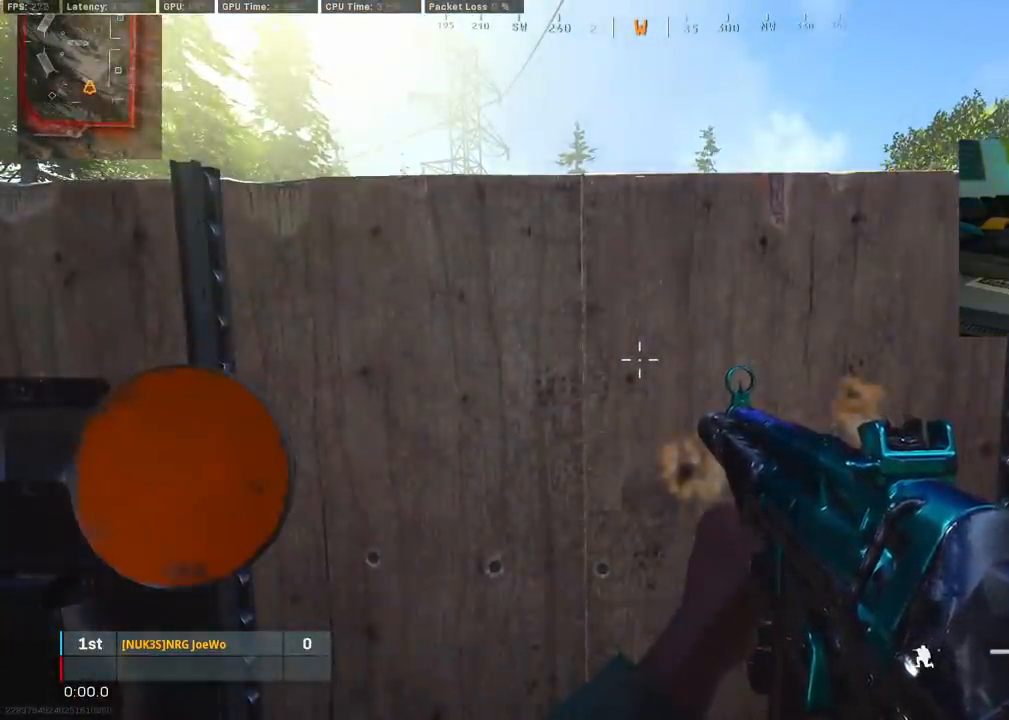
{"buttons": [], "left_stick": "center", "right_stick": "right", "events": [[67, "right_stick", "left"], [250, "right_stick", "center"], [417, "right_stick", "right"]]}
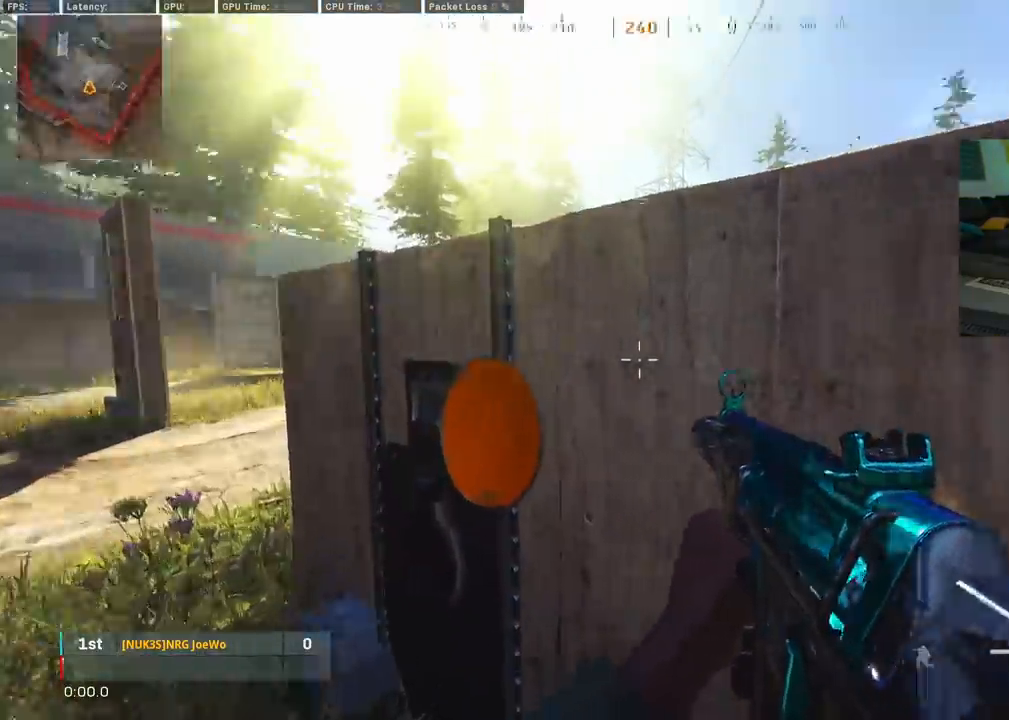
{"buttons": [], "left_stick": "center", "right_stick": "center", "events": [[233, "right_stick", "left"], [467, "right_stick", "center"]]}
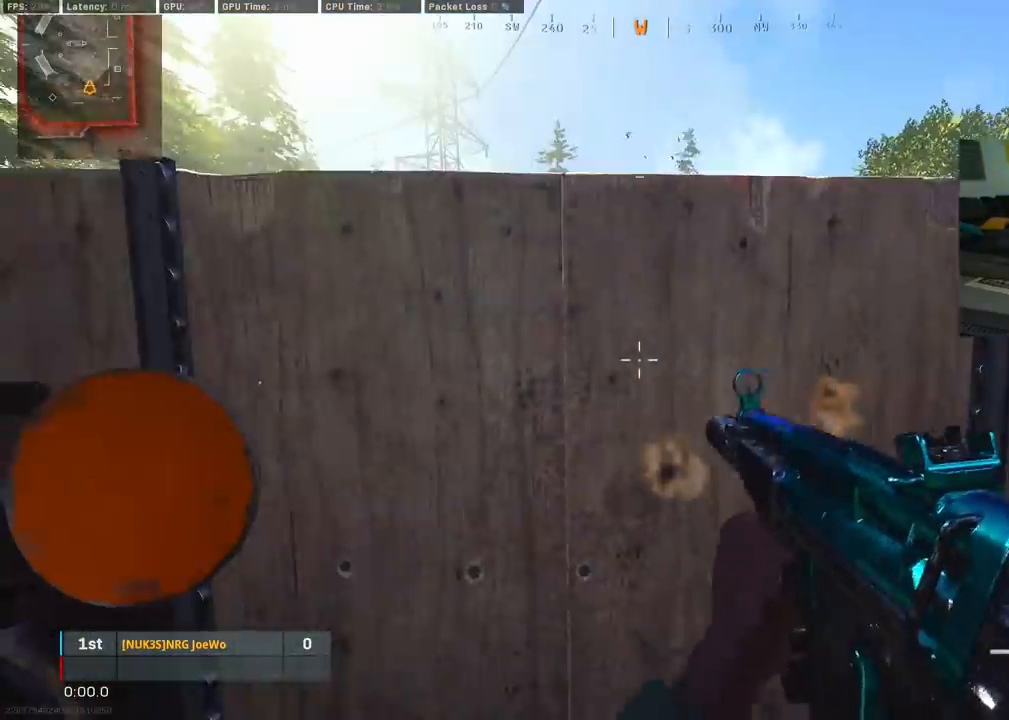
{"buttons": [], "left_stick": "center", "right_stick": "center", "events": []}
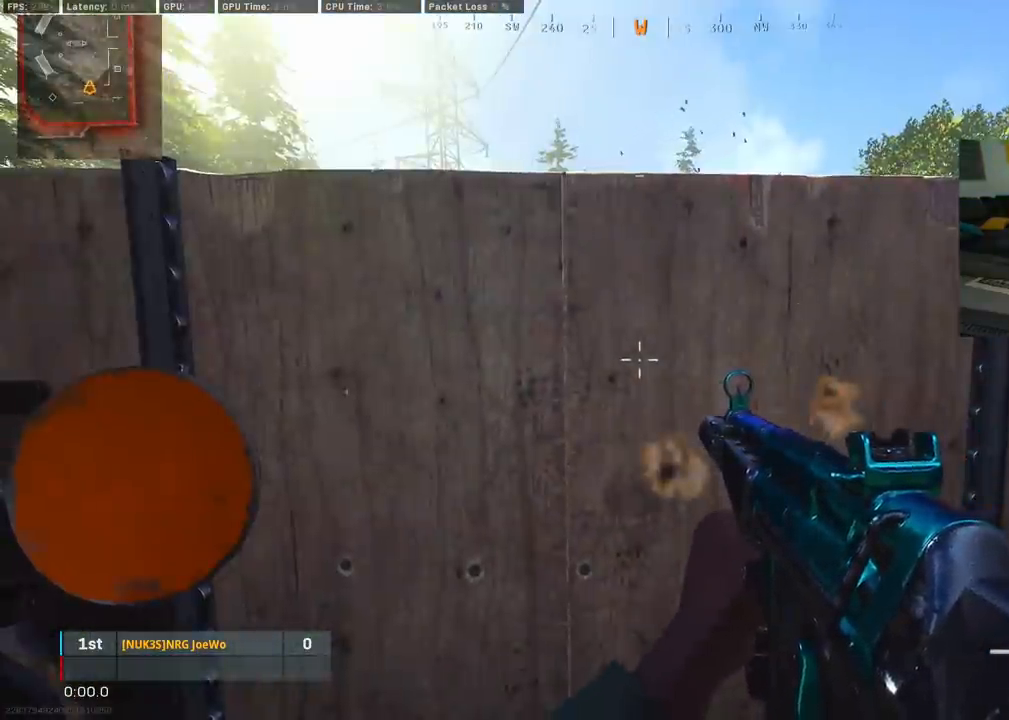
{"buttons": [], "left_stick": "center", "right_stick": "center", "events": []}